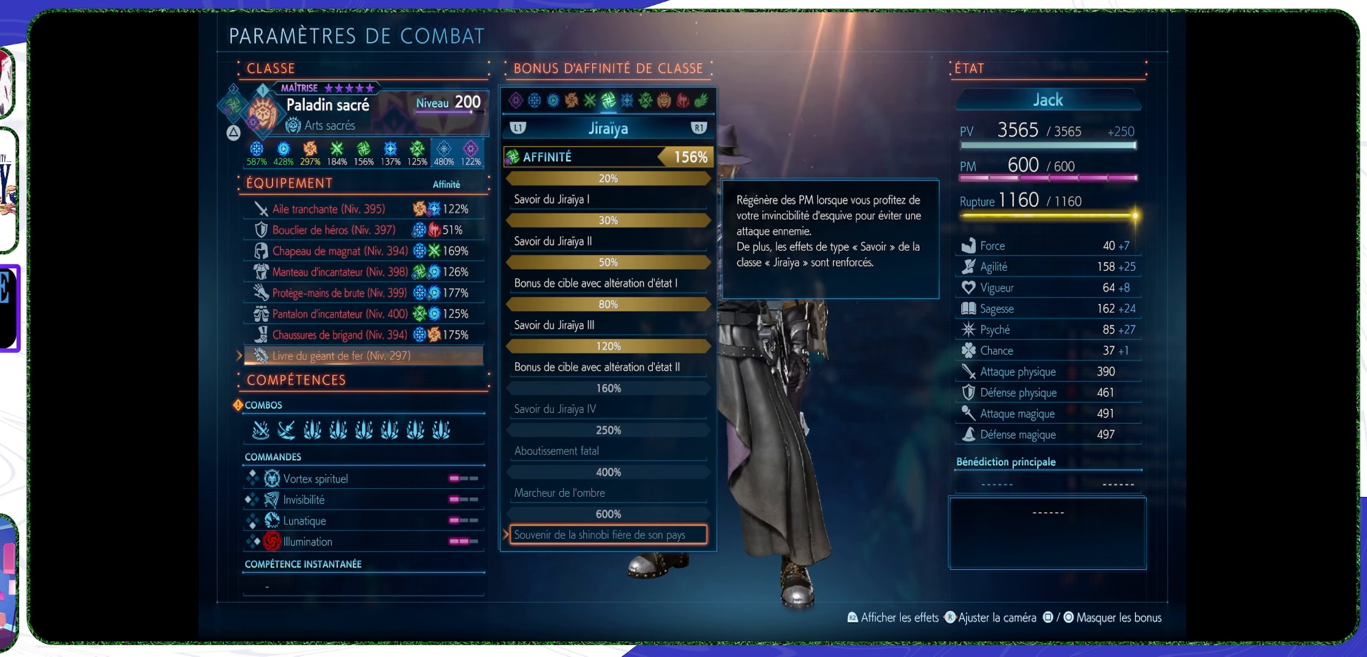
Gameplay with a controller (PlayStation layout); each line is a JSON object with the inputs held at the frame after it. "events" lists button and stick changes between this image and that frame as [ms after this image, input, new state], when the widget could be followed in between.
{"buttons": [], "left_stick": "center", "right_stick": "center", "events": [[300, "R1", "down"], [434, "R1", "up"]]}
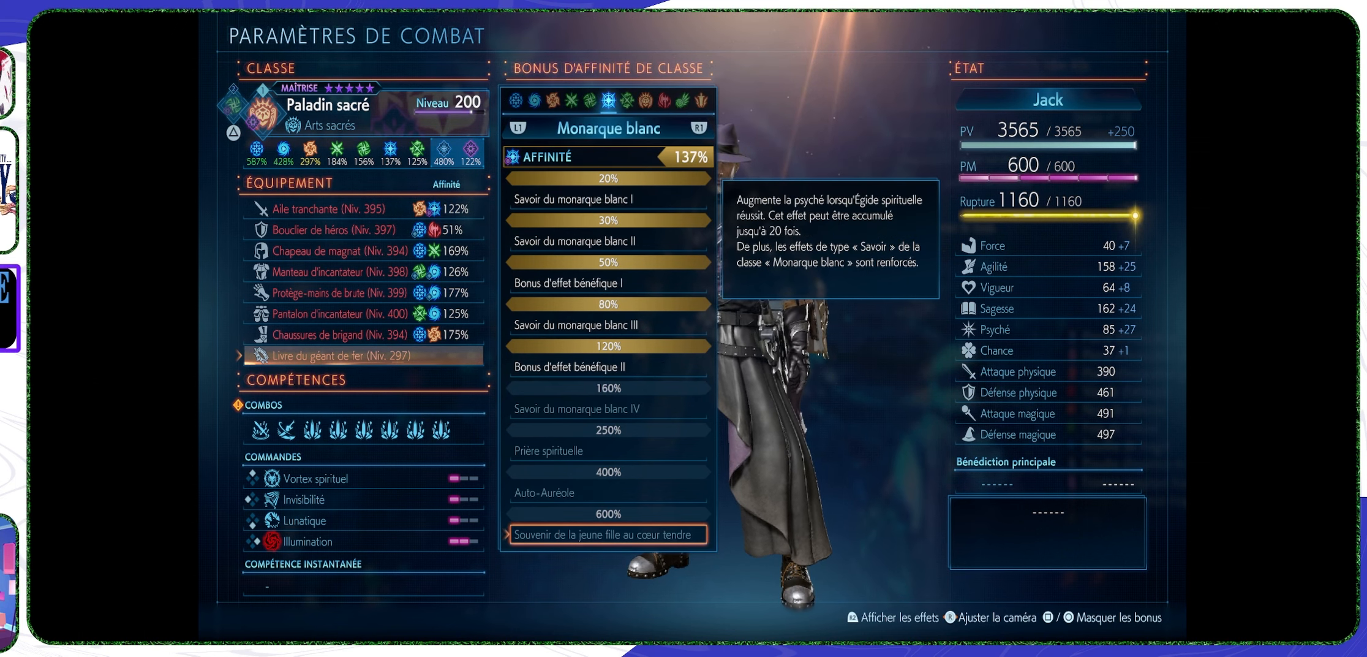
{"buttons": [], "left_stick": "center", "right_stick": "center", "events": []}
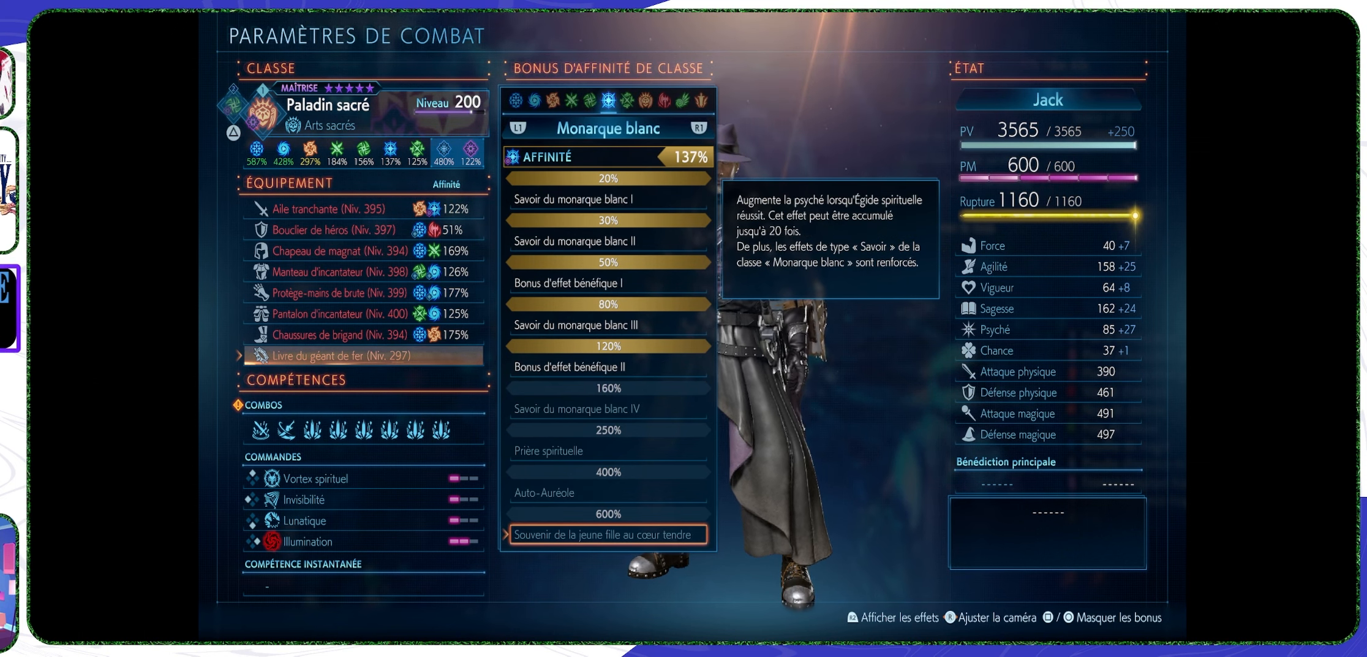
{"buttons": [], "left_stick": "center", "right_stick": "center", "events": []}
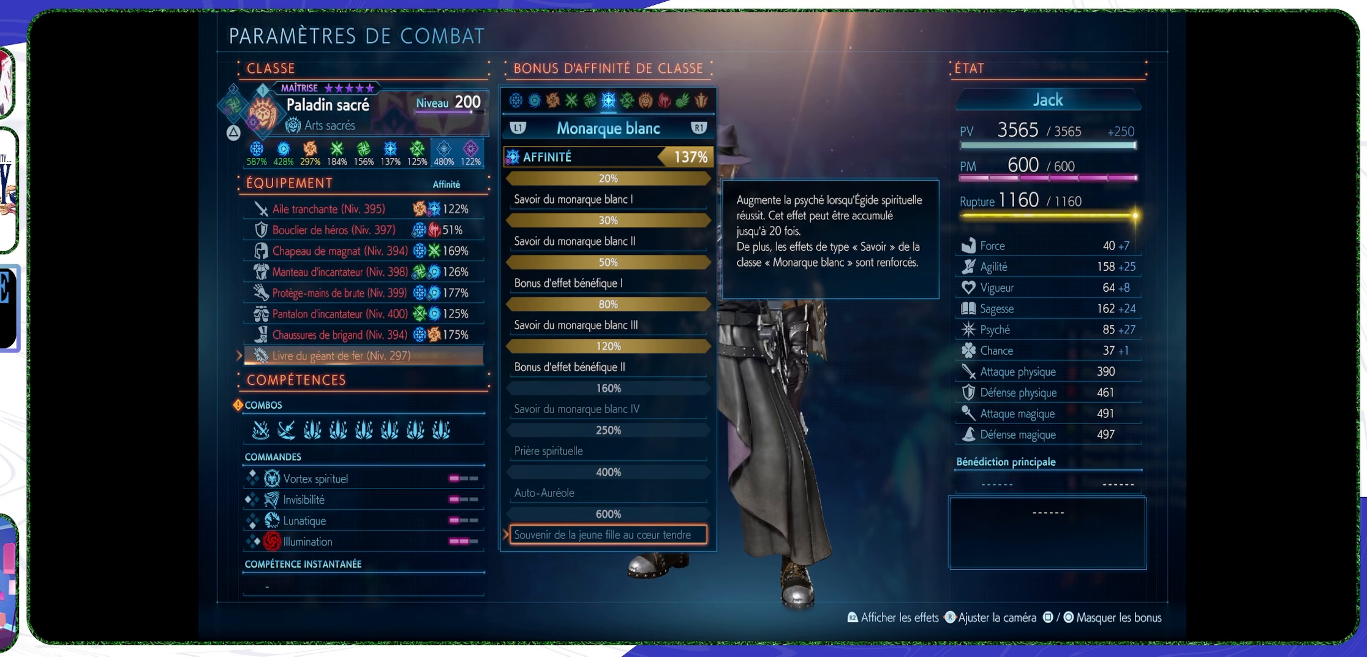
{"buttons": [], "left_stick": "center", "right_stick": "center", "events": []}
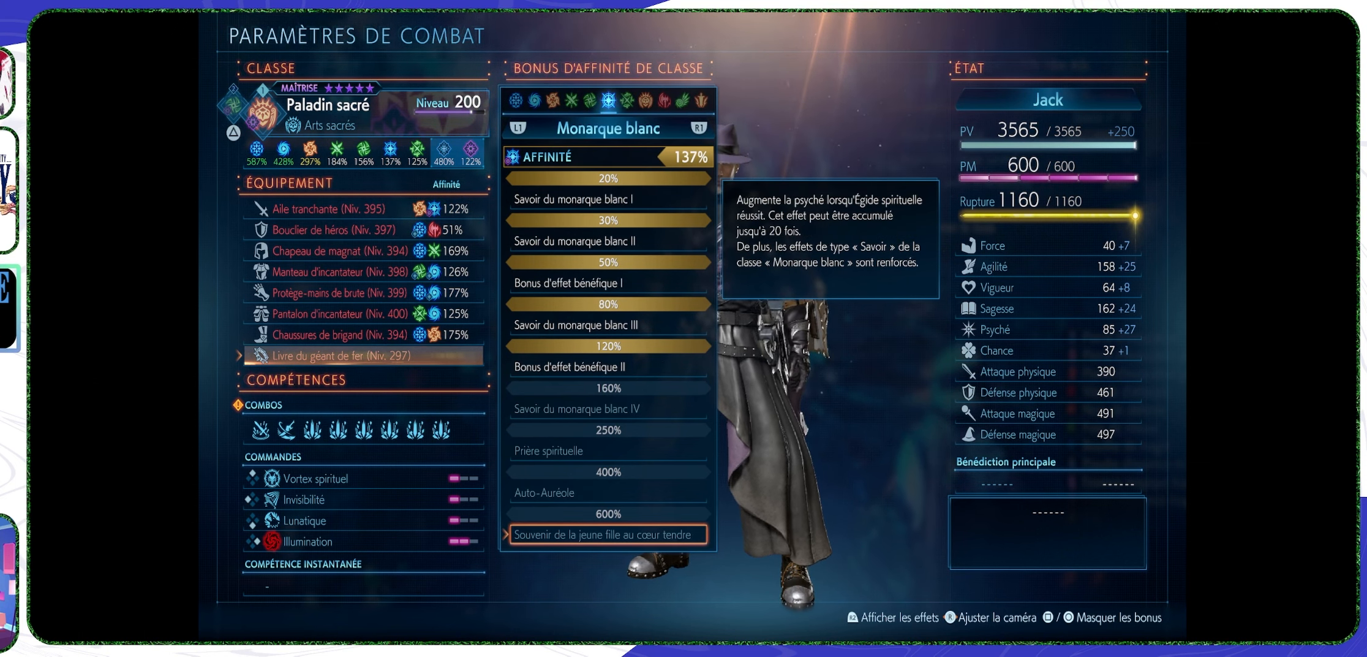
{"buttons": [], "left_stick": "center", "right_stick": "center", "events": [[300, "L1", "down"], [467, "L1", "up"]]}
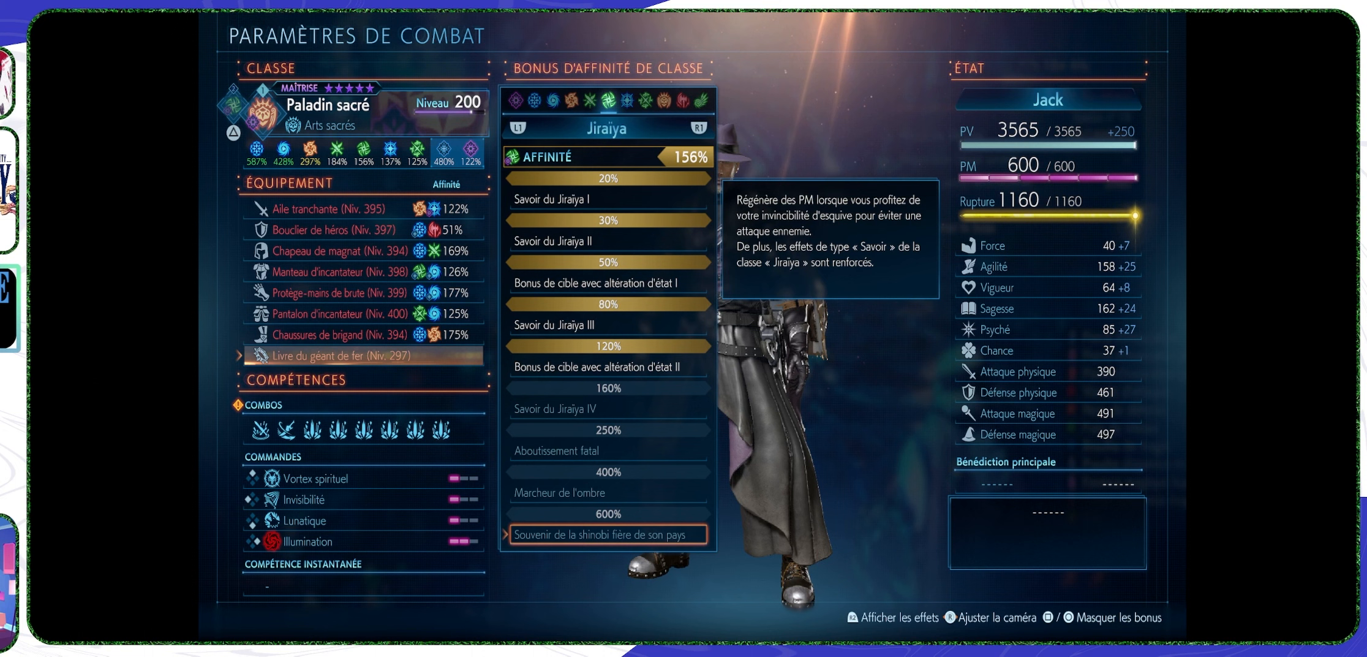
{"buttons": [], "left_stick": "center", "right_stick": "center", "events": []}
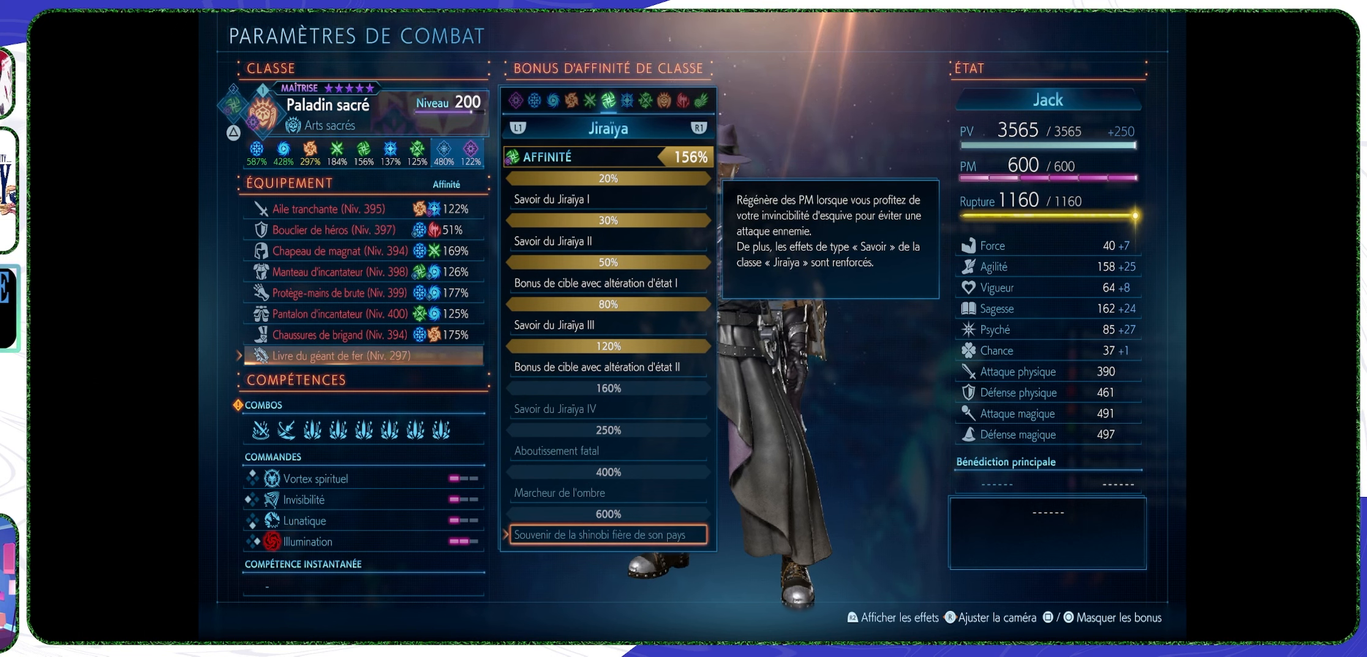
{"buttons": [], "left_stick": "center", "right_stick": "center", "events": []}
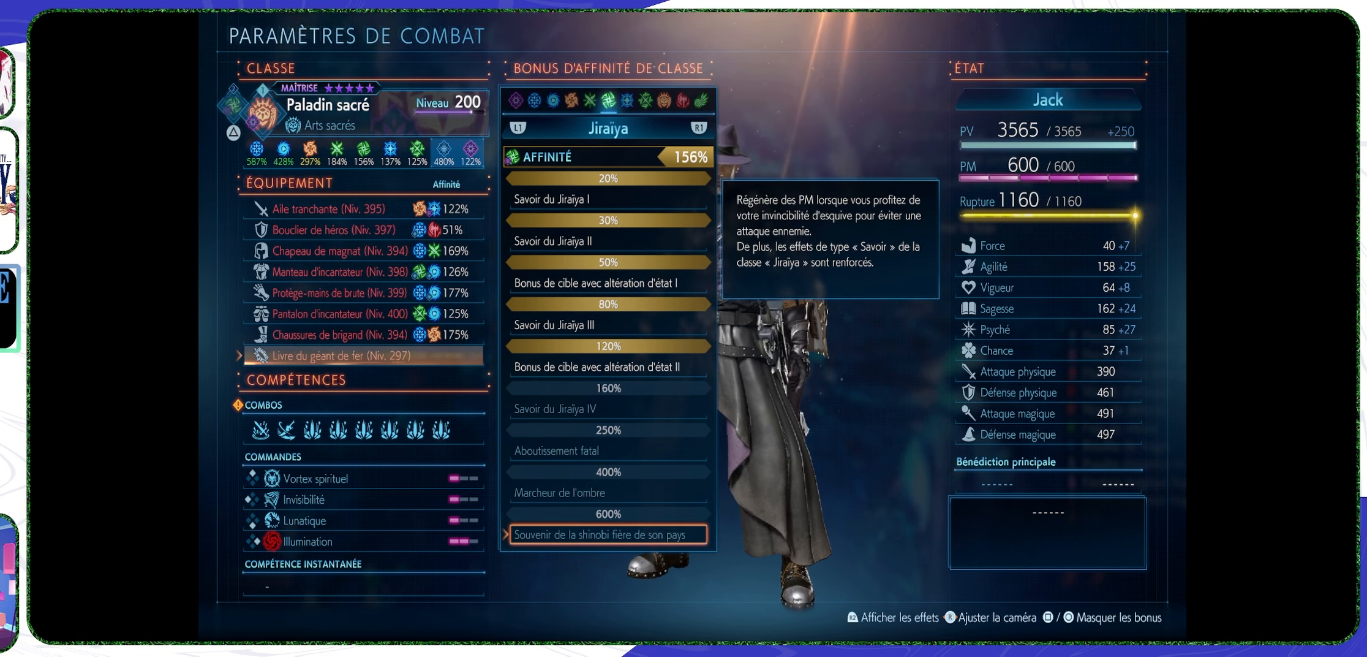
{"buttons": [], "left_stick": "center", "right_stick": "center", "events": []}
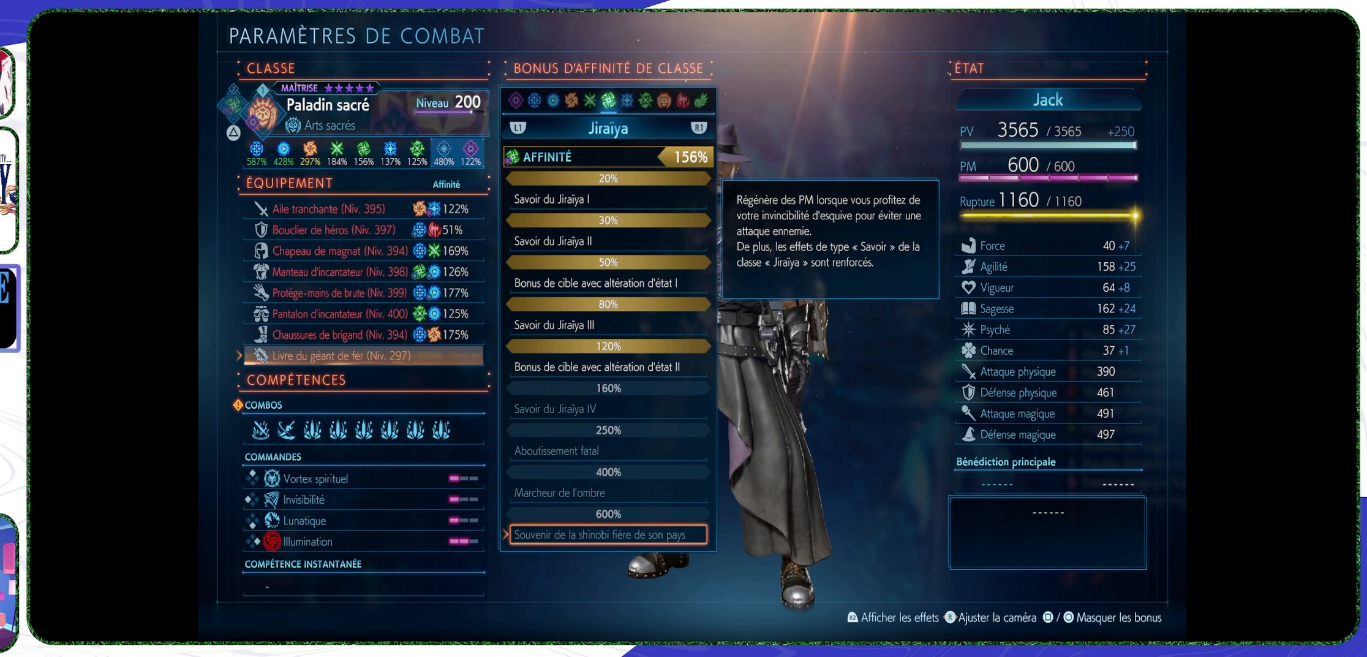
{"buttons": [], "left_stick": "center", "right_stick": "center", "events": []}
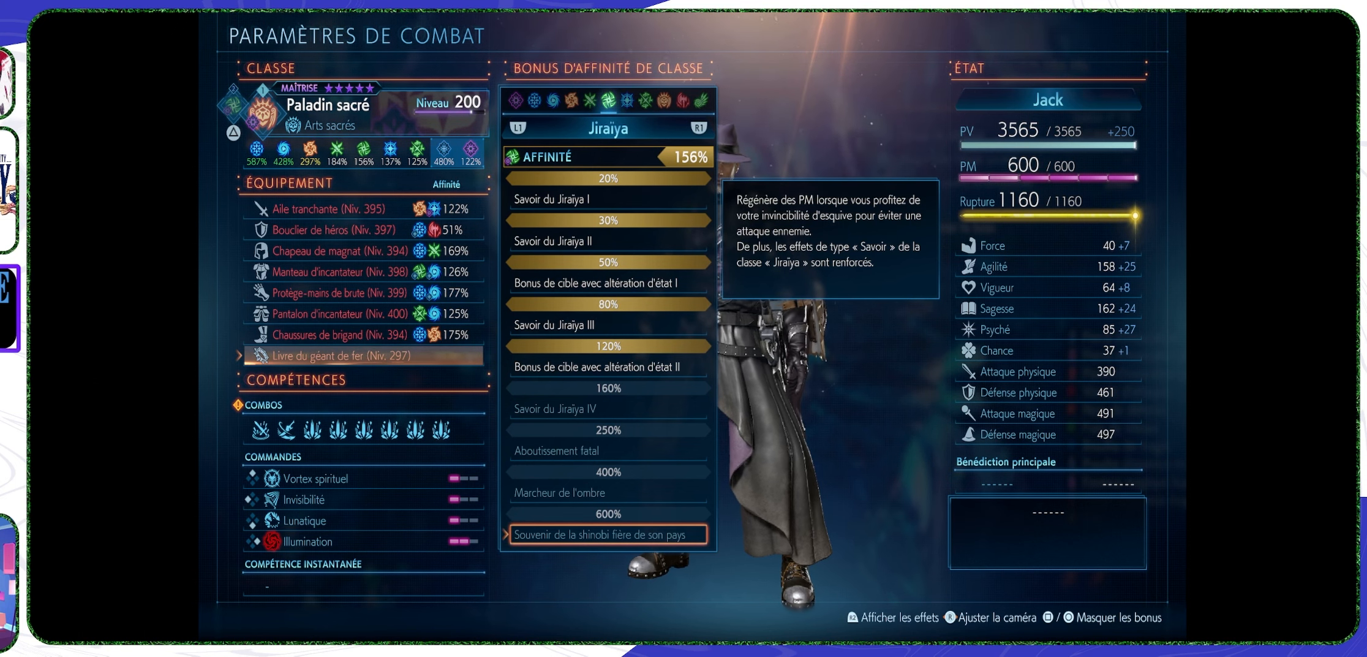
{"buttons": [], "left_stick": "center", "right_stick": "center", "events": []}
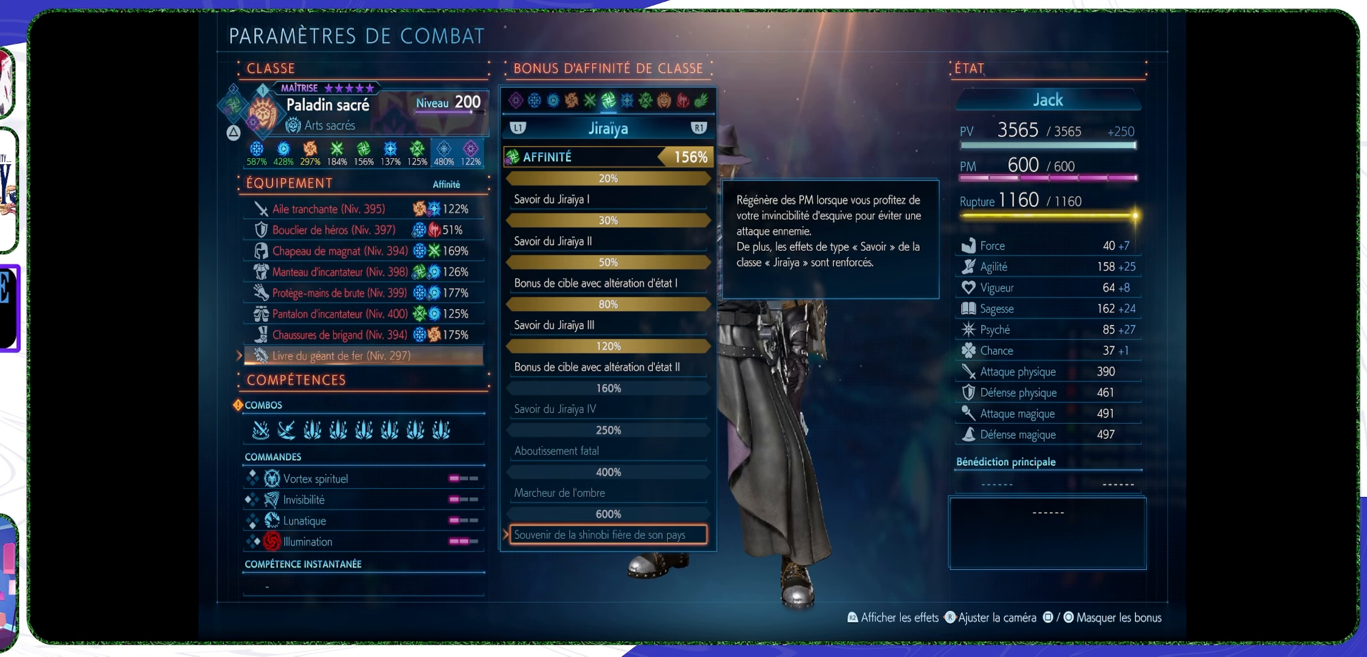
{"buttons": ["R1"], "left_stick": "center", "right_stick": "center", "events": [[167, "R1", "down"], [267, "R1", "up"], [433, "R1", "down"]]}
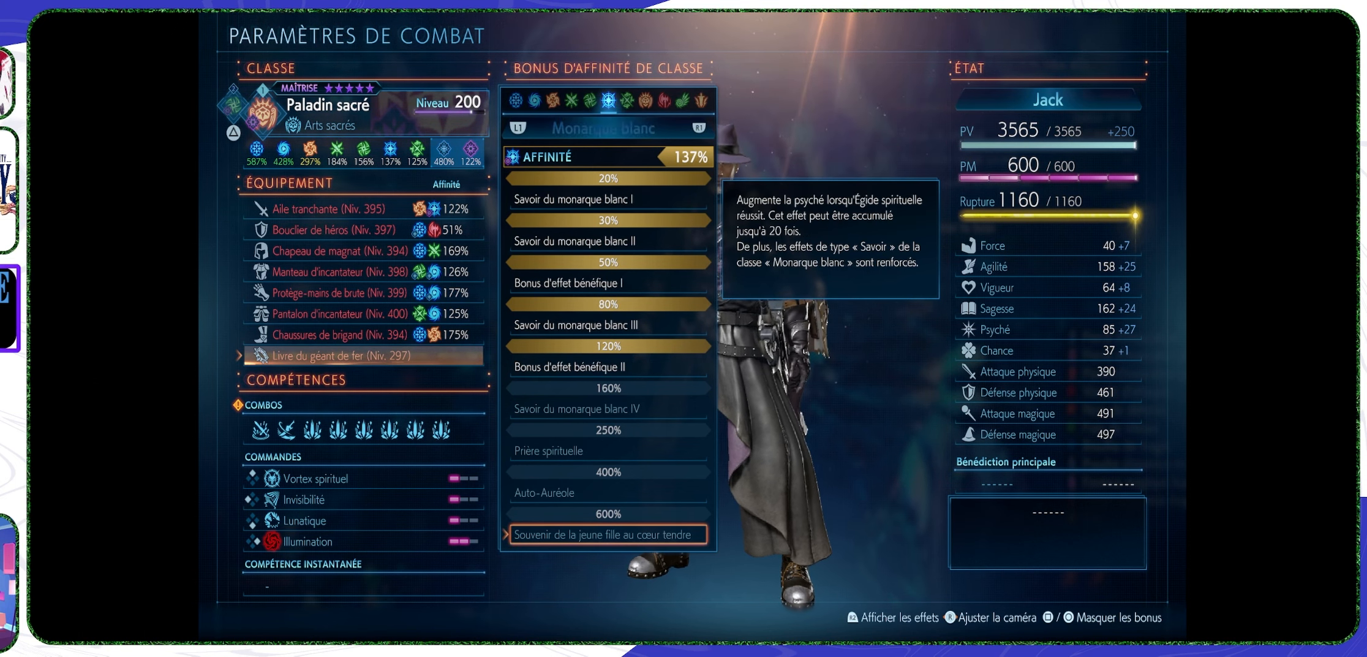
{"buttons": [], "left_stick": "center", "right_stick": "center", "events": [[33, "R1", "up"]]}
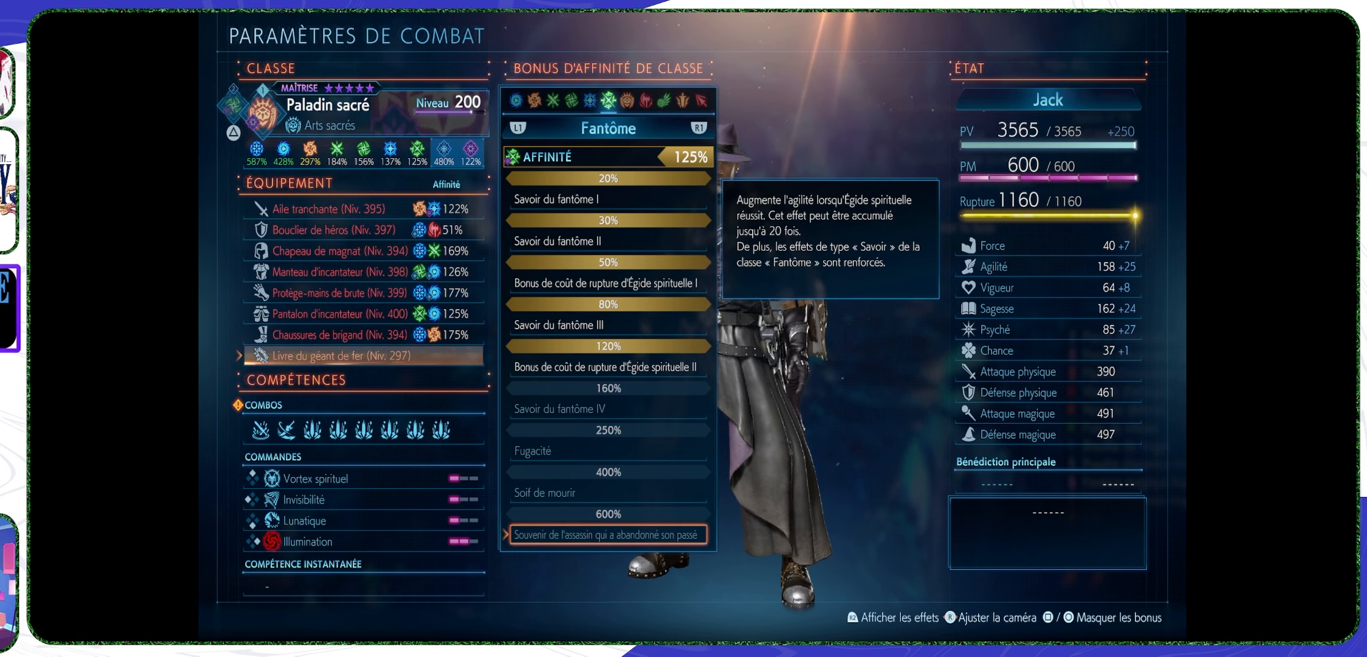
{"buttons": [], "left_stick": "center", "right_stick": "center", "events": []}
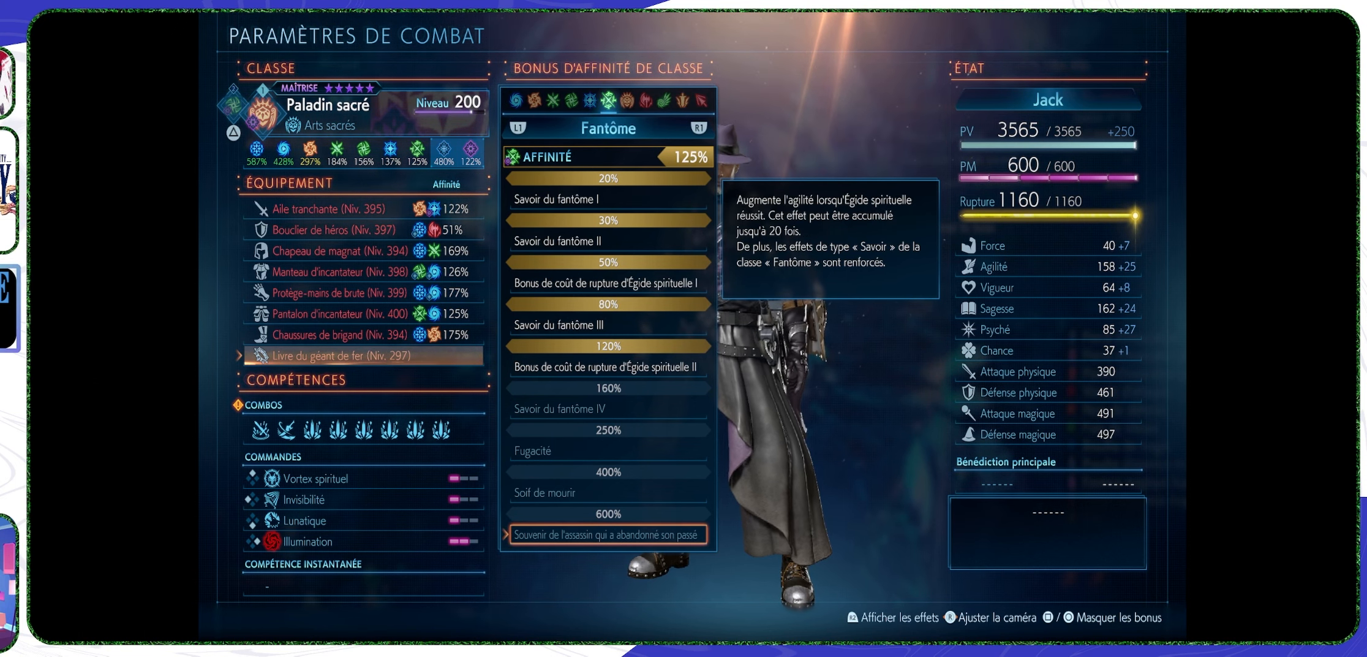
{"buttons": [], "left_stick": "center", "right_stick": "center", "events": [[167, "R1", "down"], [233, "R1", "up"]]}
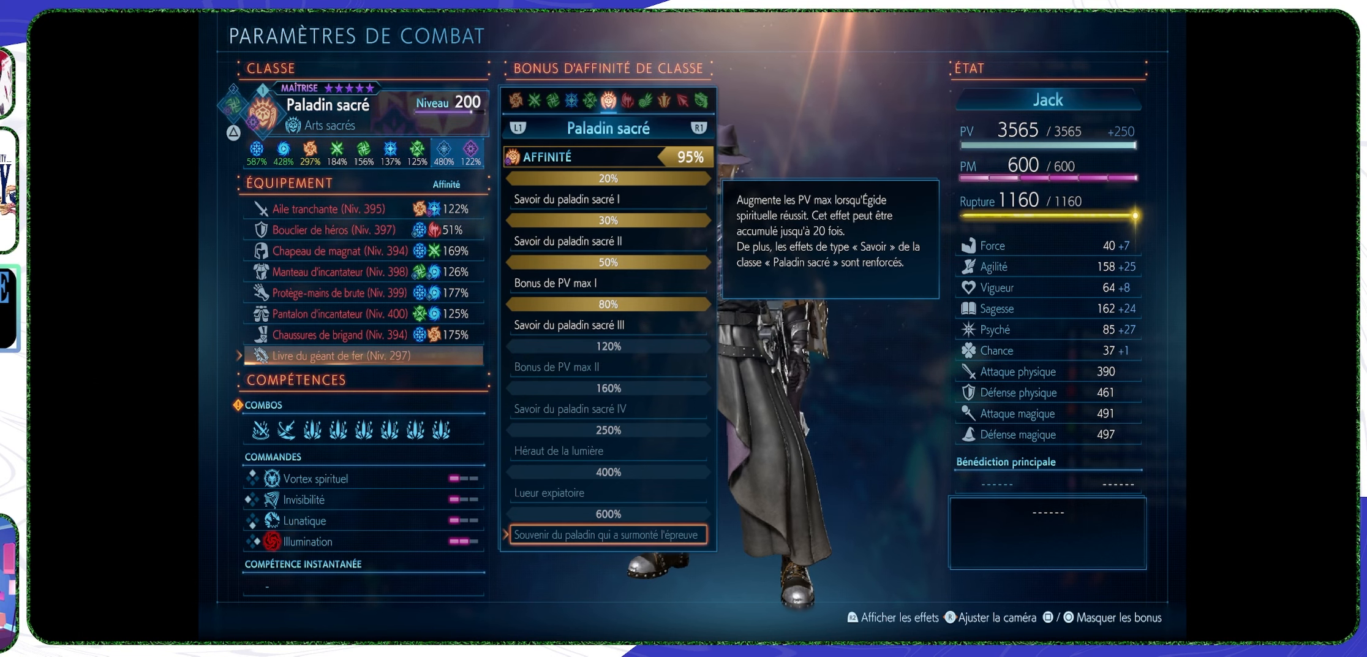
{"buttons": [], "left_stick": "center", "right_stick": "center", "events": []}
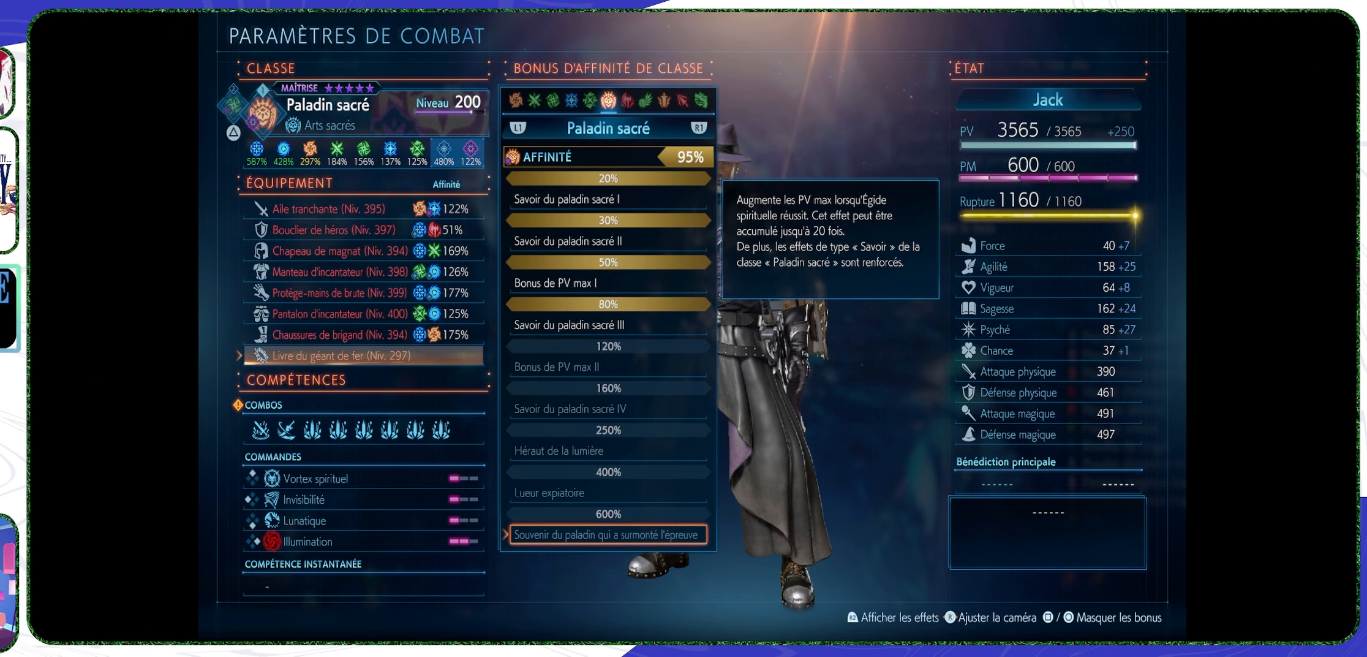
{"buttons": [], "left_stick": "center", "right_stick": "center", "events": [[400, "R1", "down"], [500, "R1", "up"]]}
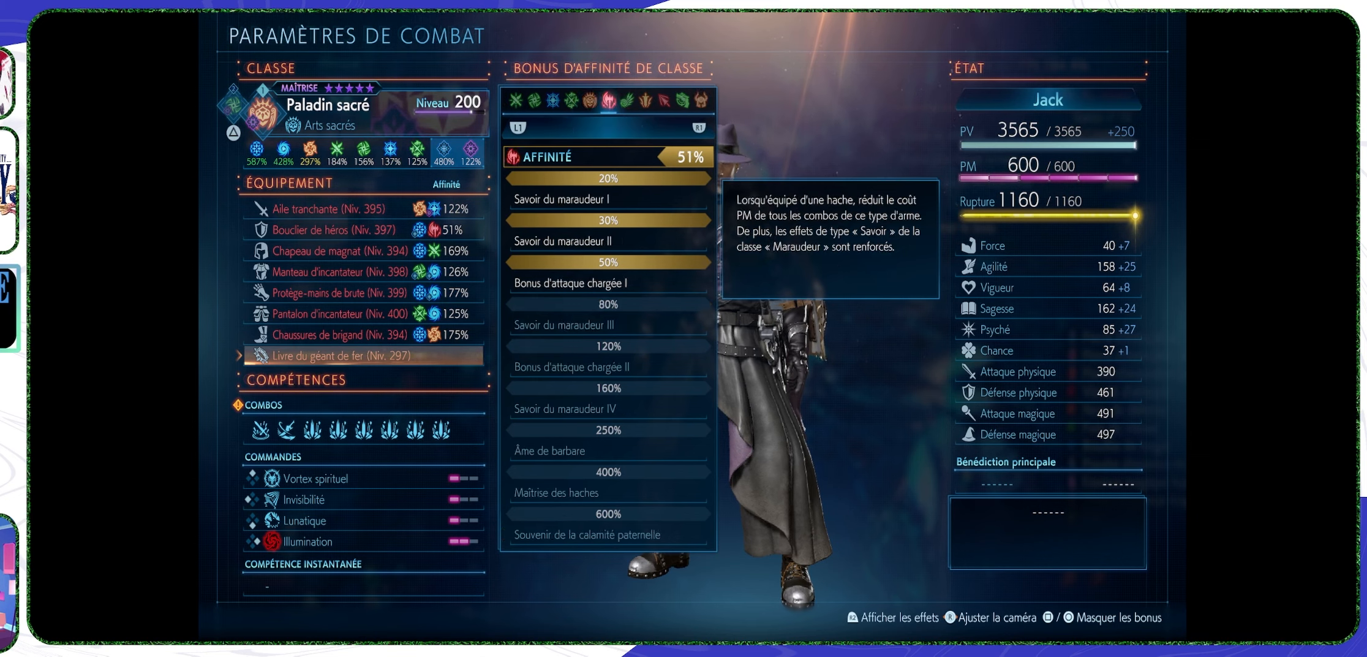
{"buttons": [], "left_stick": "center", "right_stick": "center", "events": []}
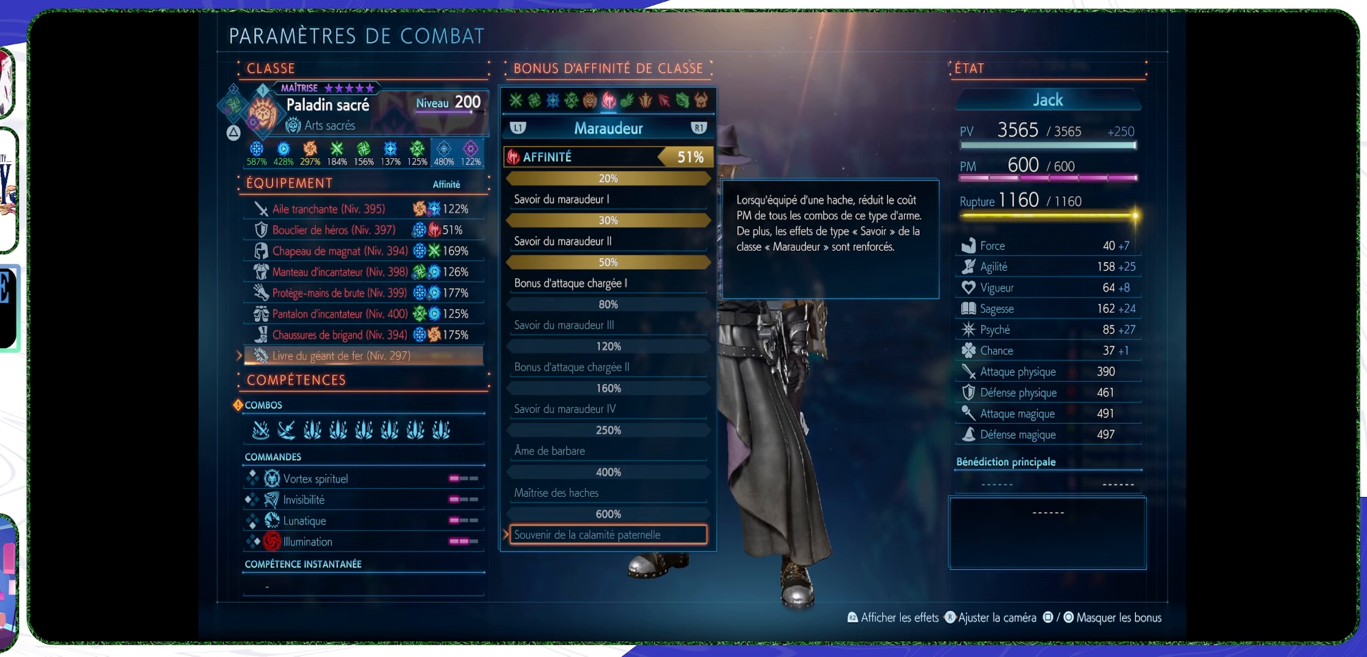
{"buttons": [], "left_stick": "center", "right_stick": "center", "events": []}
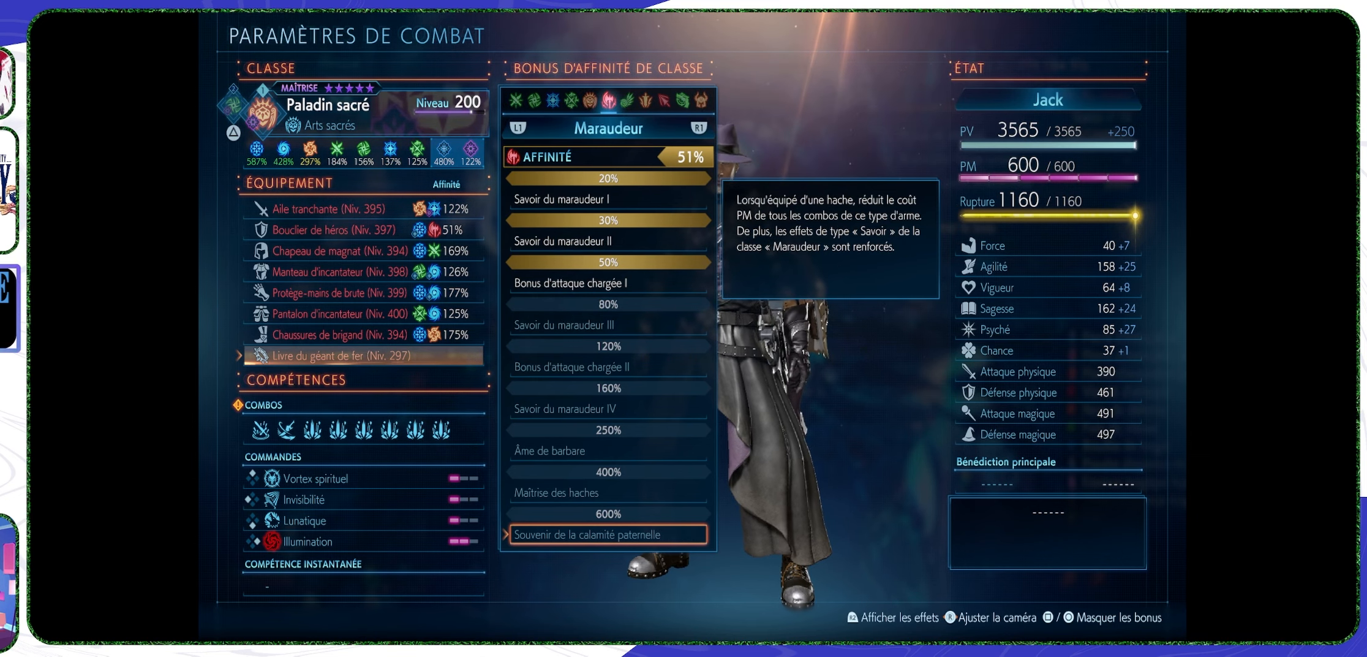
{"buttons": ["R1"], "left_stick": "center", "right_stick": "center", "events": [[500, "R1", "down"]]}
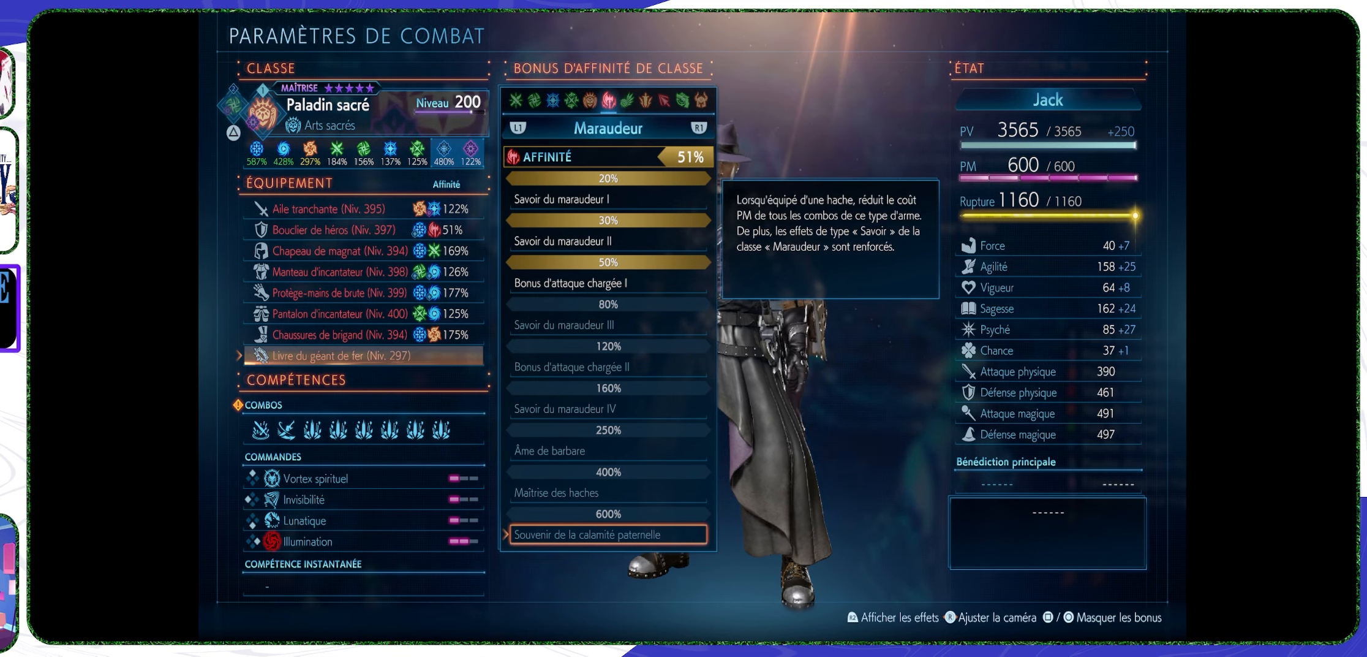
{"buttons": [], "left_stick": "center", "right_stick": "center", "events": [[66, "R1", "up"]]}
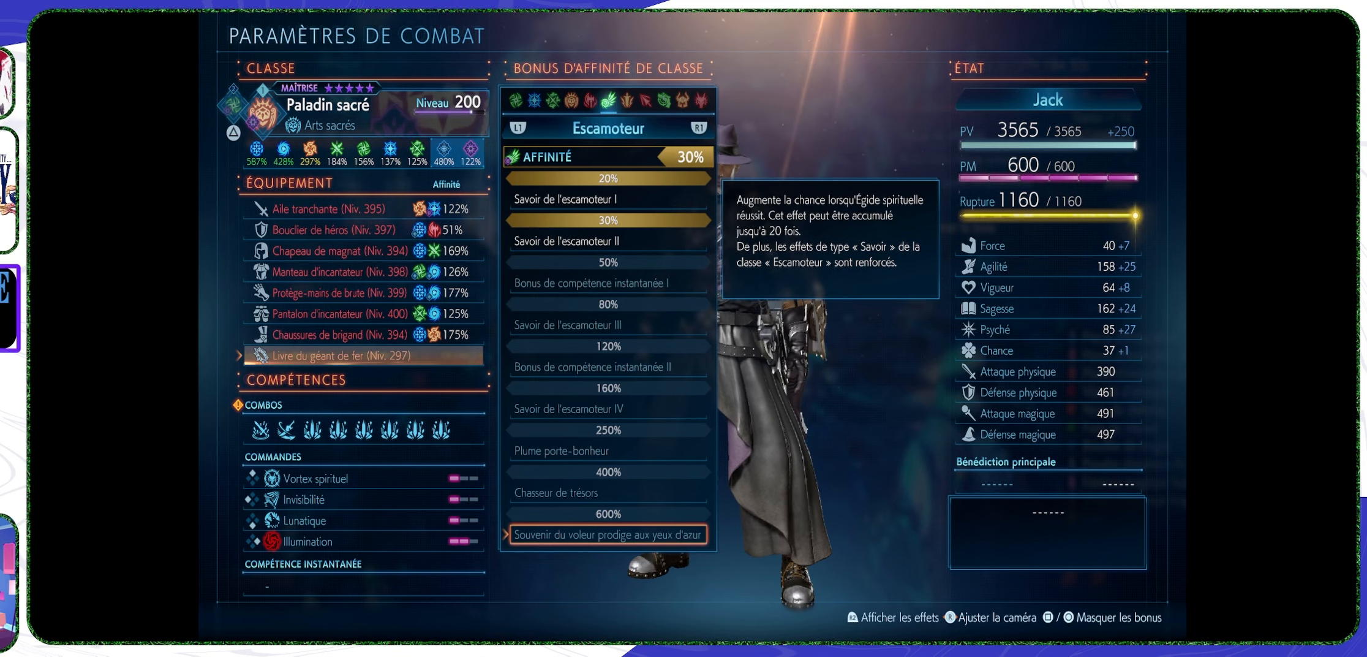
{"buttons": [], "left_stick": "center", "right_stick": "center", "events": []}
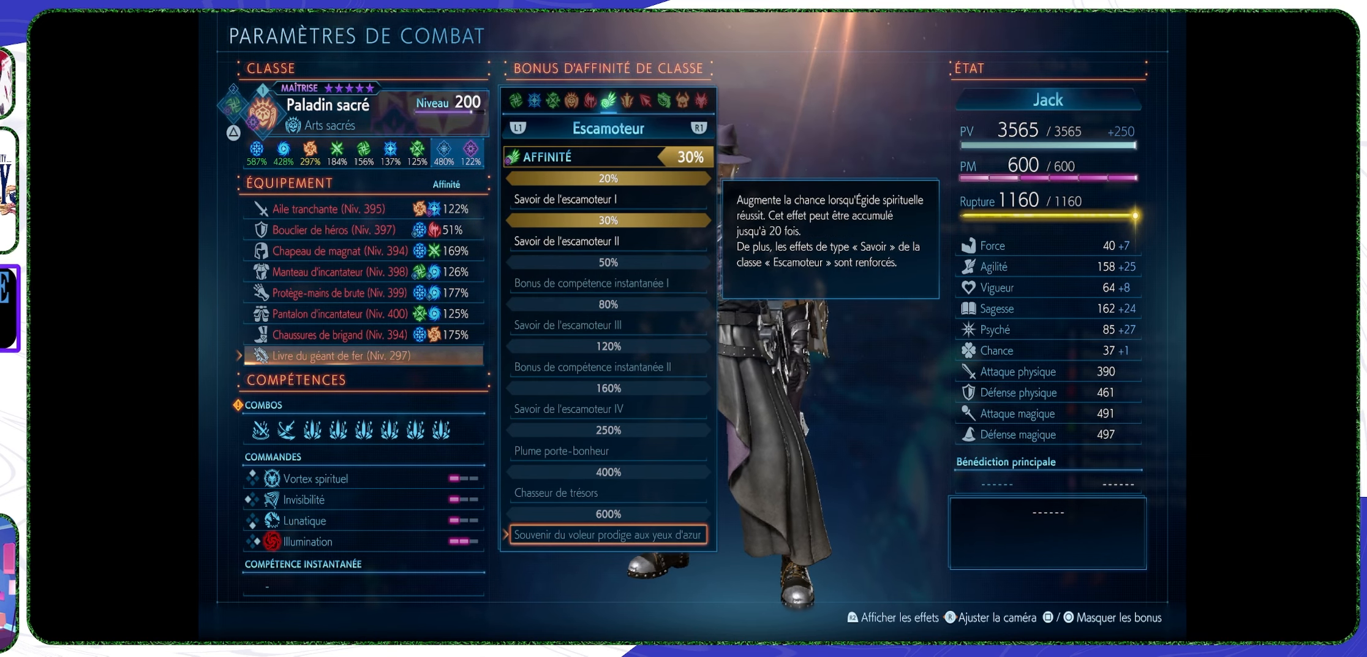
{"buttons": [], "left_stick": "center", "right_stick": "center", "events": [[66, "R1", "down"], [166, "R1", "up"]]}
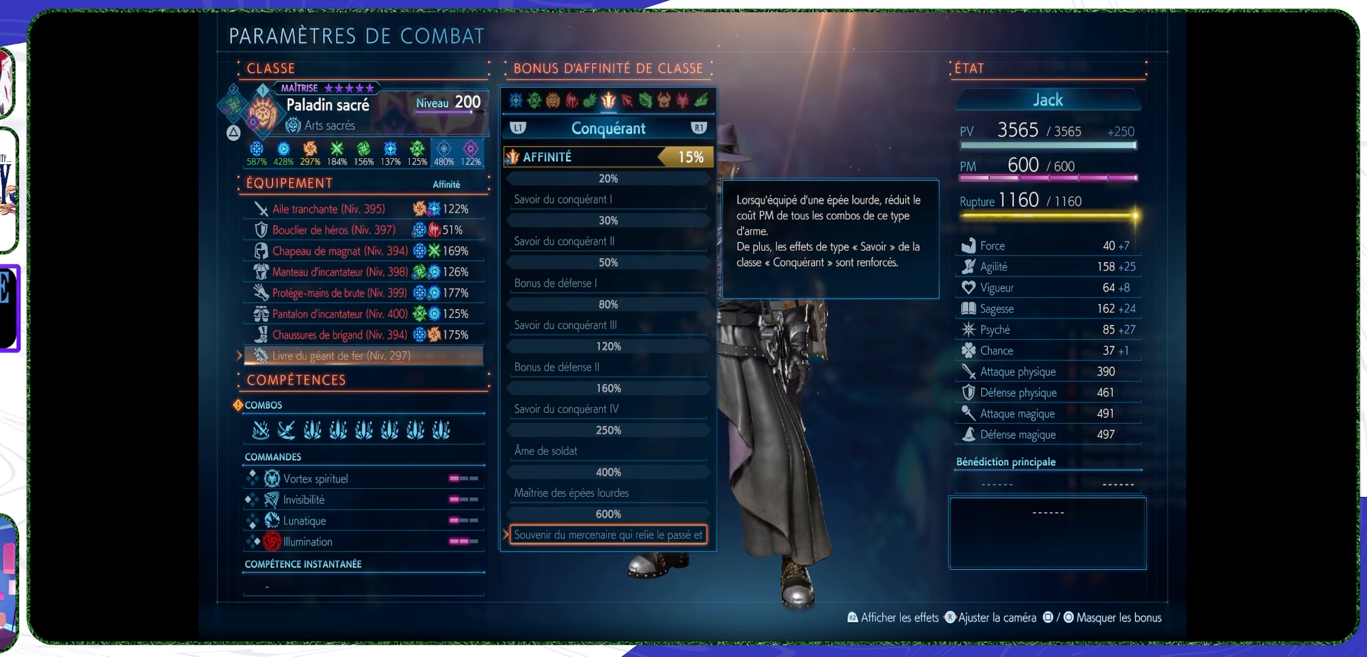
{"buttons": [], "left_stick": "center", "right_stick": "center", "events": [[266, "R1", "down"], [333, "R1", "up"]]}
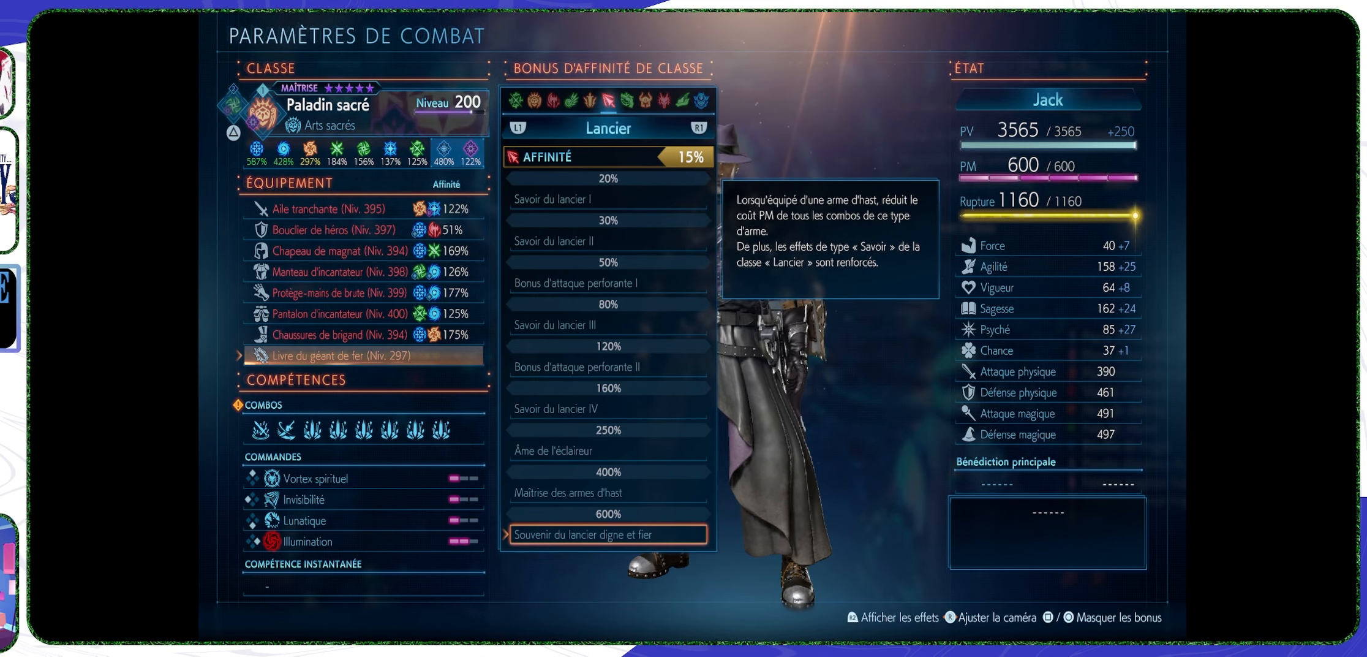
{"buttons": [], "left_stick": "center", "right_stick": "center", "events": [[33, "R1", "down"], [166, "R1", "up"], [366, "CIRCLE", "down"], [500, "CIRCLE", "up"]]}
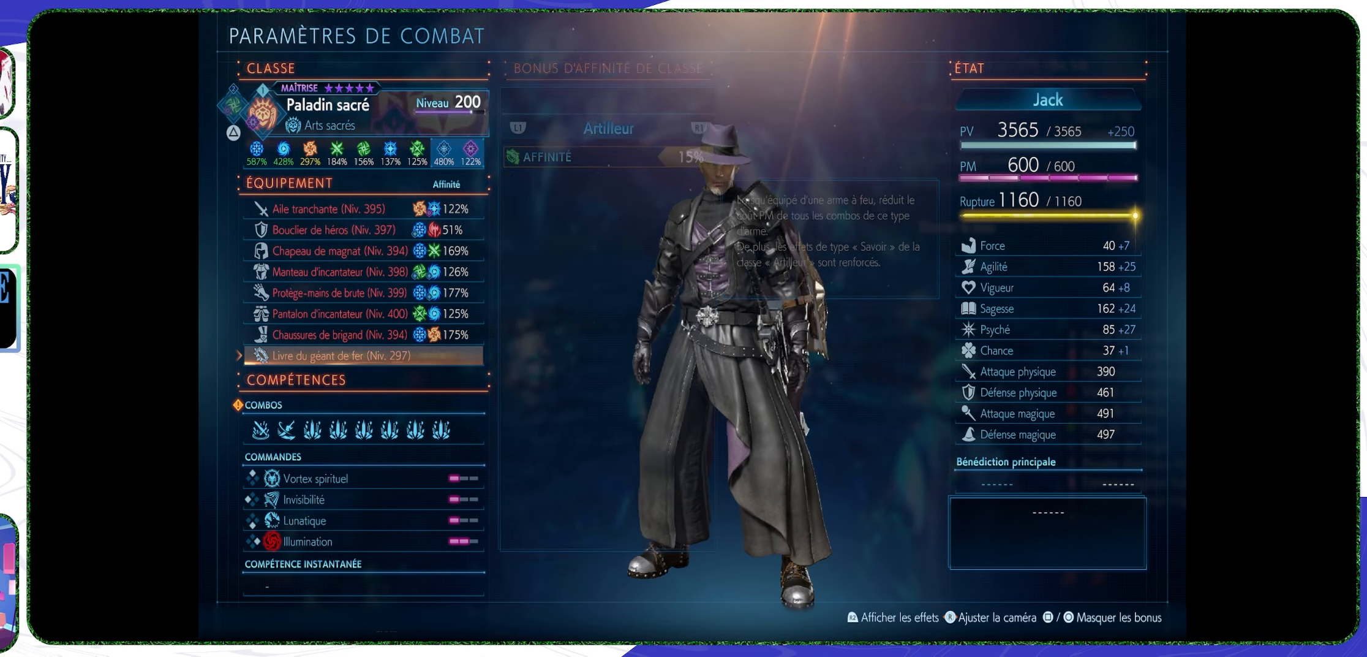
{"buttons": ["CIRCLE"], "left_stick": "center", "right_stick": "center", "events": [[400, "CIRCLE", "down"]]}
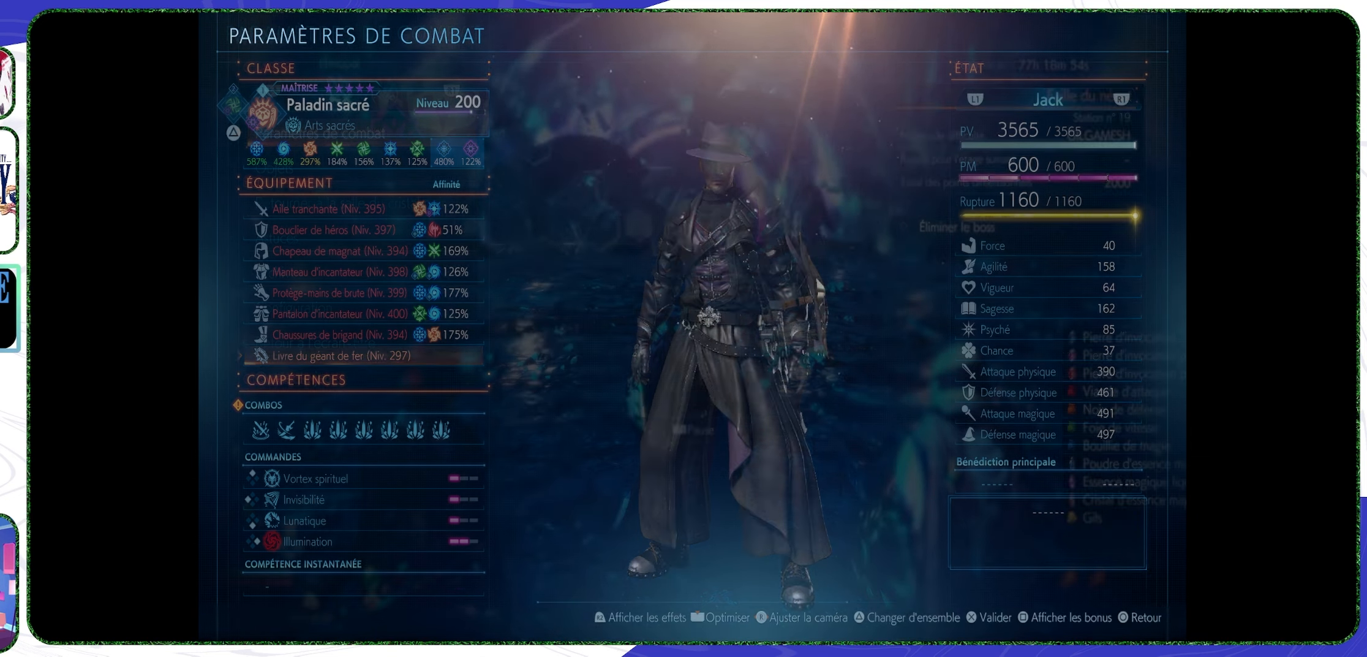
{"buttons": ["CIRCLE"], "left_stick": "center", "right_stick": "center", "events": [[33, "CIRCLE", "up"], [500, "CIRCLE", "down"]]}
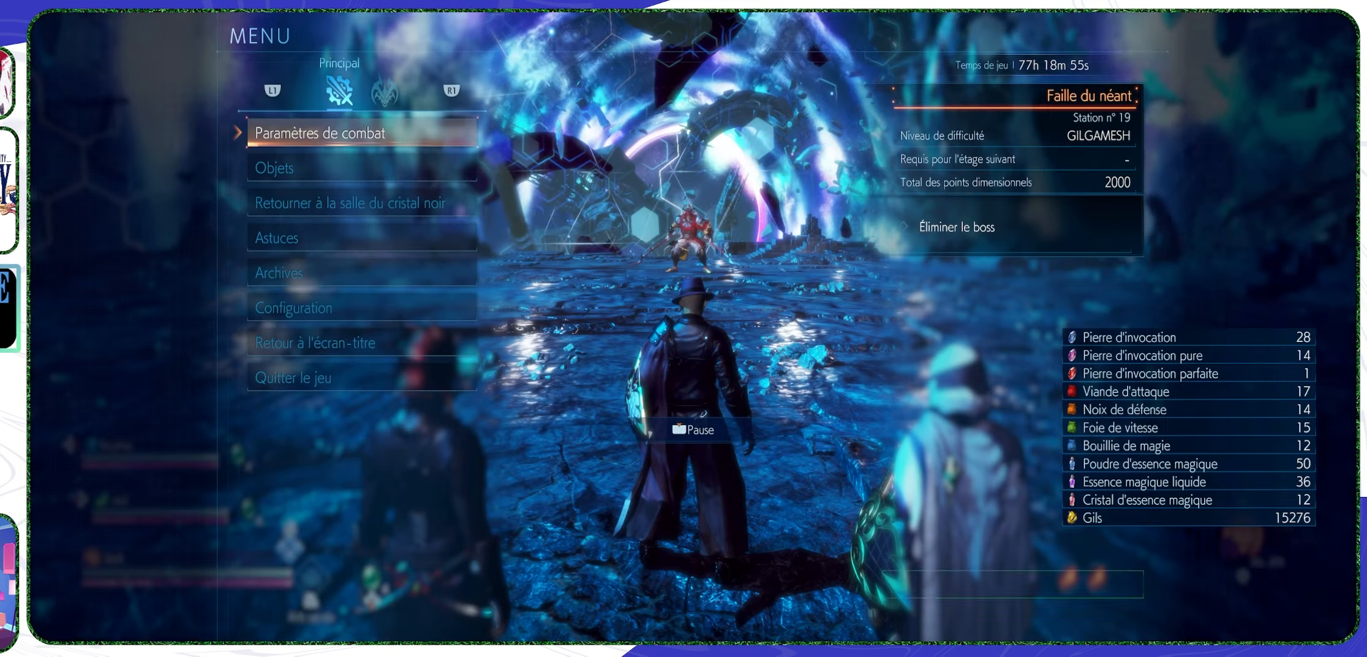
{"buttons": [], "left_stick": "center", "right_stick": "left", "events": [[33, "CIRCLE", "up"], [400, "right_stick", "left"]]}
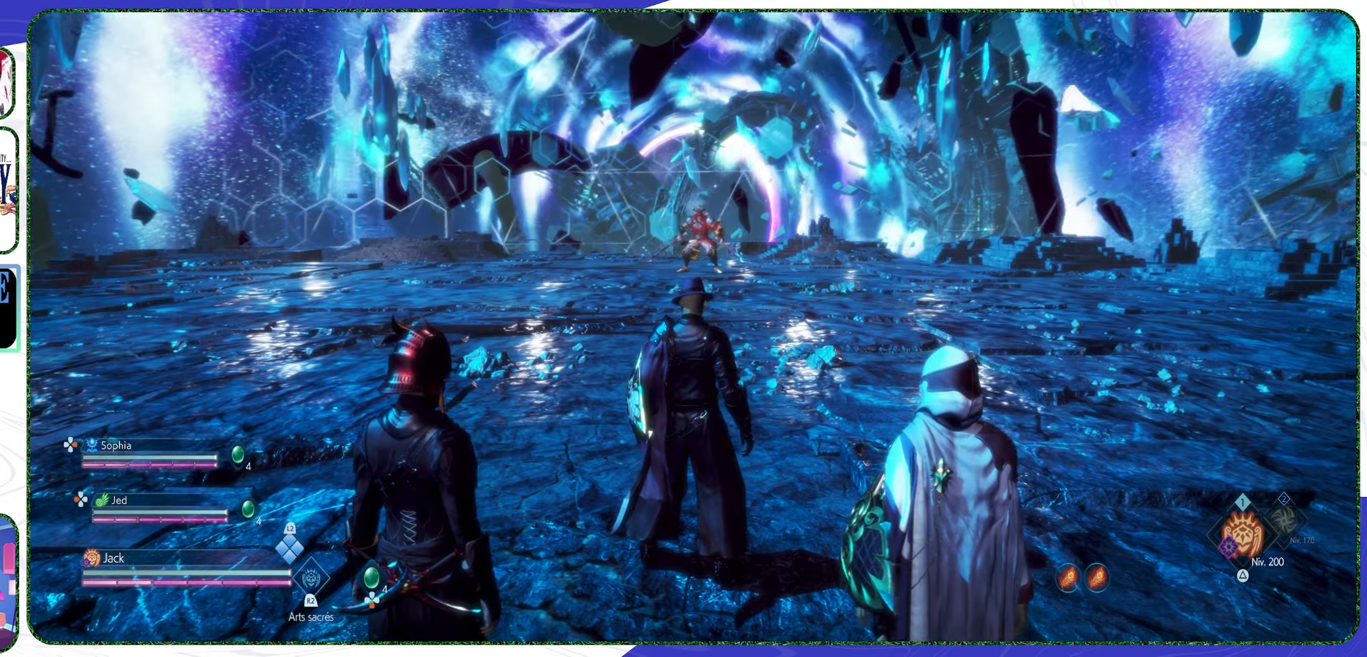
{"buttons": [], "left_stick": "center", "right_stick": "center", "events": [[34, "right_stick", "center"], [134, "TRIANGLE", "down"], [234, "TRIANGLE", "up"], [367, "R2", "down"], [500, "R2", "up"]]}